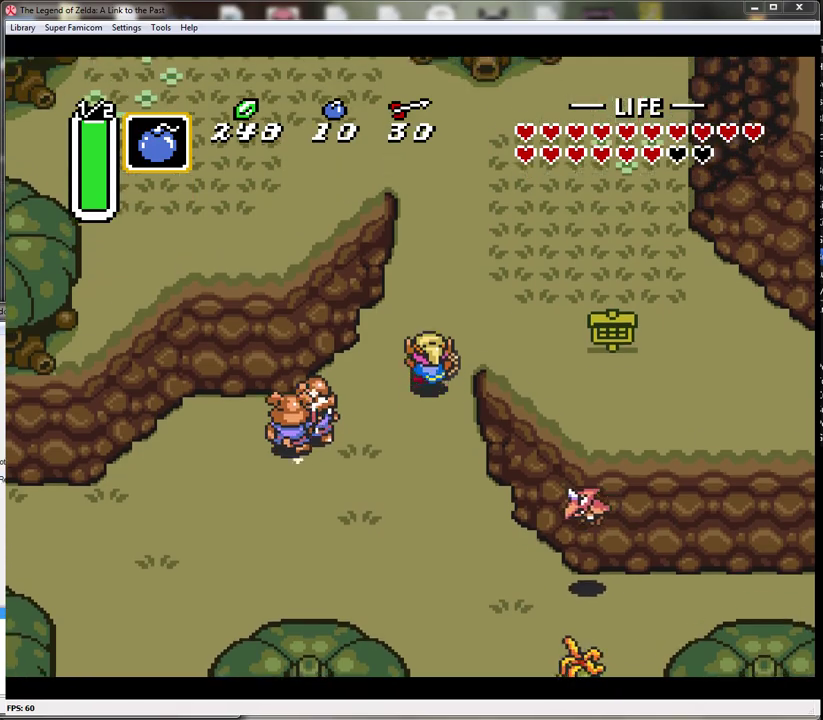
Gameplay with a controller (Nintendo layout); each line is a JSON object with the inputs held at the frame after it. "events" lists button and stick changes between this image and that frame as [ms after this image, input, new state], when the widget could be followed in between. Not read: L3 R3.
{"buttons": ["DPAD_DOWN", "DPAD_RIGHT"], "events": [[50, "DPAD_RIGHT", "down"], [267, "DPAD_UP", "up"], [417, "DPAD_DOWN", "down"]]}
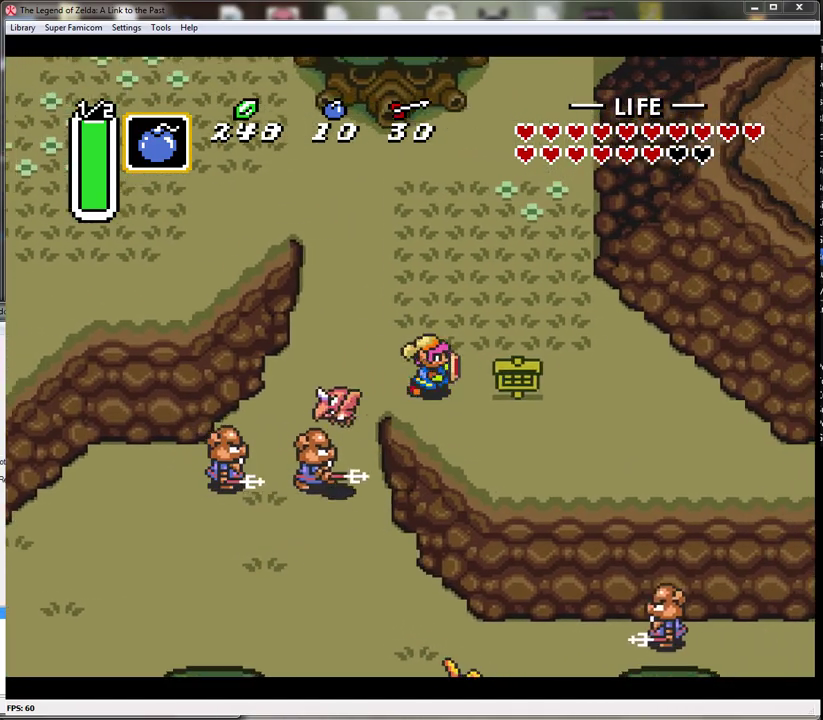
{"buttons": ["DPAD_RIGHT"], "events": [[483, "DPAD_DOWN", "up"]]}
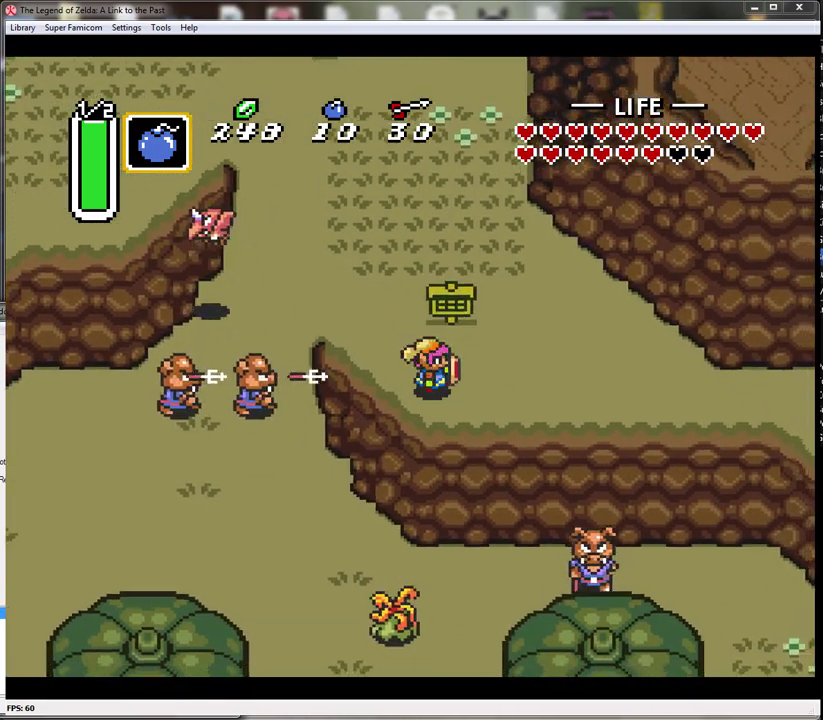
{"buttons": ["DPAD_UP", "DPAD_RIGHT"], "events": [[483, "DPAD_UP", "down"]]}
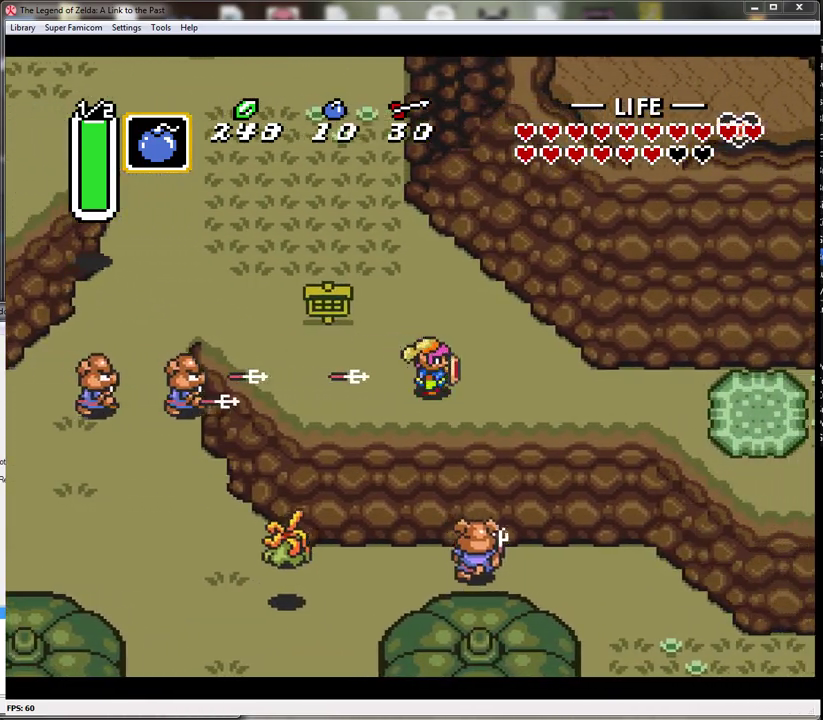
{"buttons": ["DPAD_UP", "DPAD_RIGHT"], "events": []}
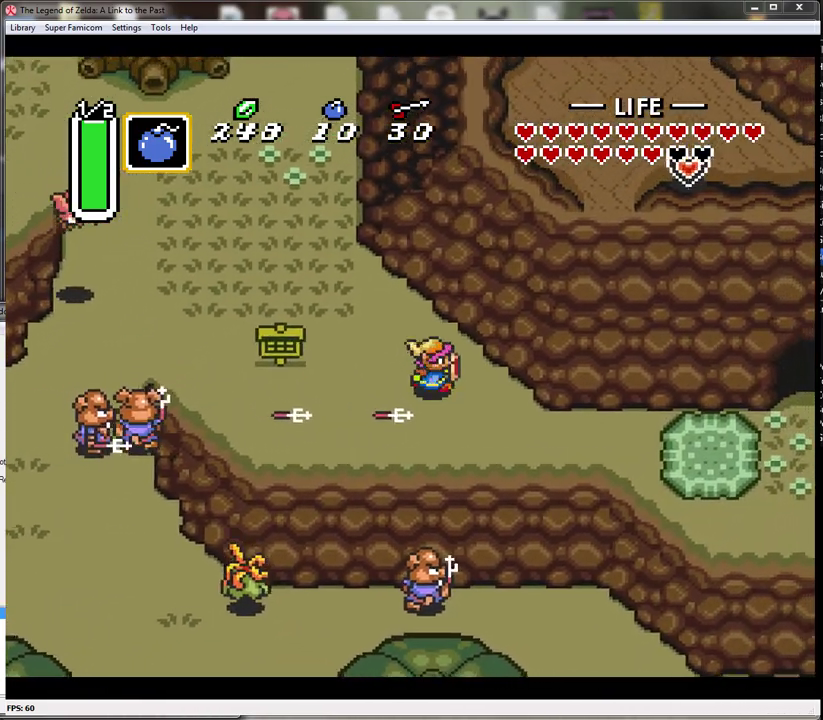
{"buttons": ["DPAD_DOWN", "DPAD_RIGHT"], "events": [[67, "DPAD_RIGHT", "up"], [67, "DPAD_UP", "up"], [450, "DPAD_RIGHT", "down"], [483, "DPAD_DOWN", "down"]]}
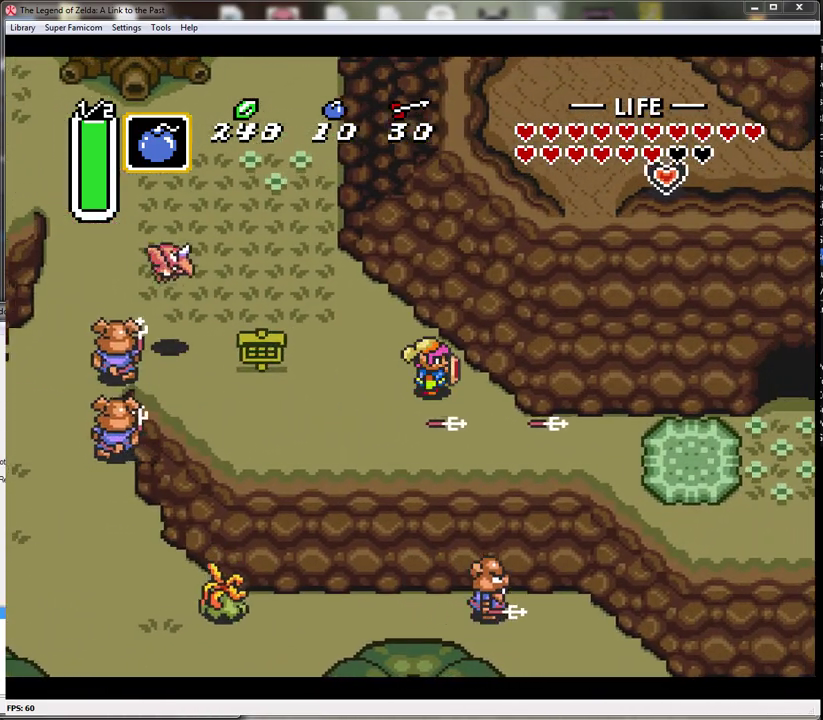
{"buttons": ["DPAD_DOWN", "DPAD_RIGHT"], "events": []}
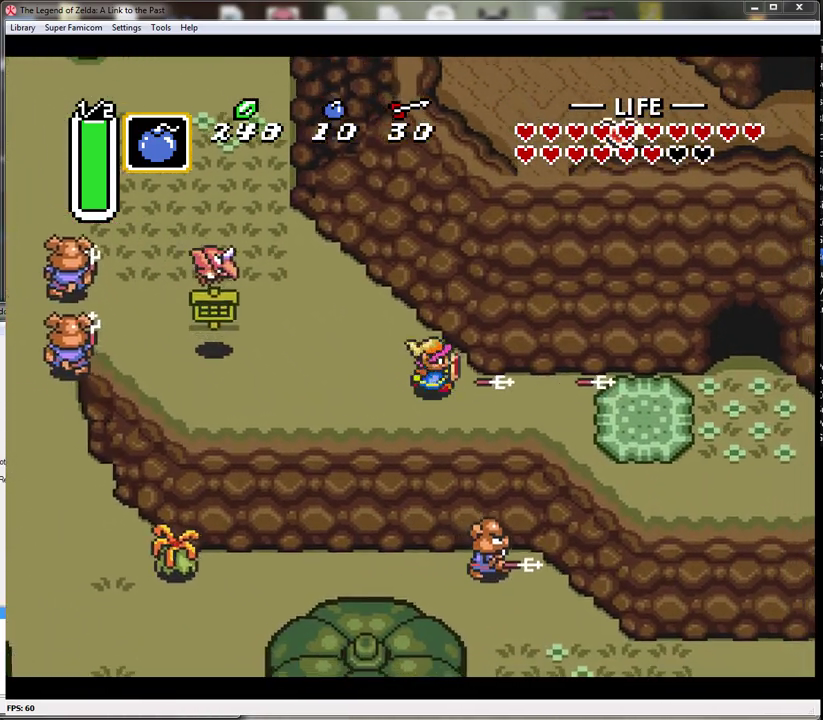
{"buttons": ["DPAD_UP"], "events": [[67, "DPAD_DOWN", "up"], [500, "DPAD_RIGHT", "up"], [500, "DPAD_UP", "down"]]}
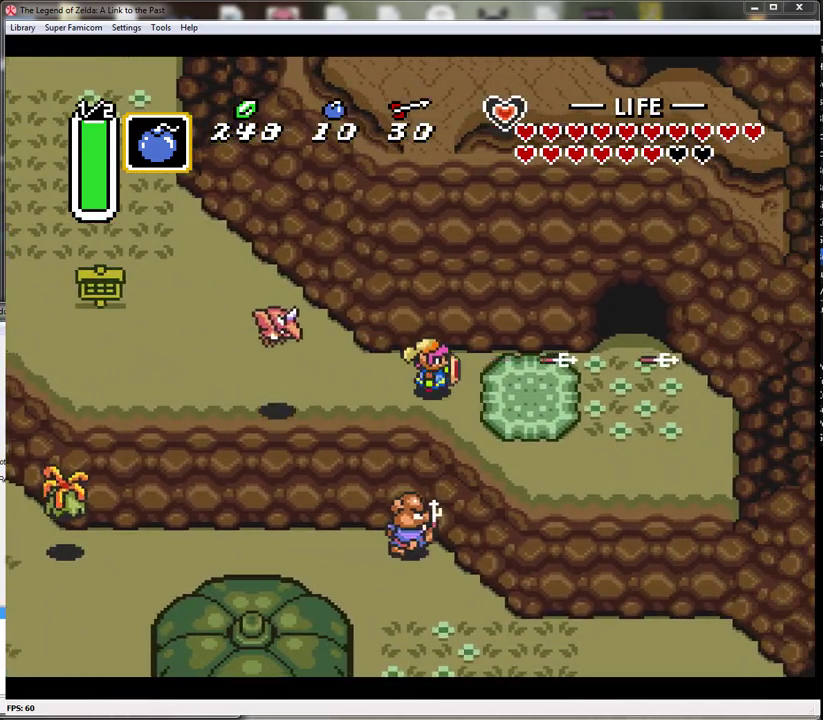
{"buttons": ["DPAD_RIGHT"], "events": [[33, "DPAD_LEFT", "down"], [33, "DPAD_UP", "up"], [133, "B", "down"], [133, "DPAD_LEFT", "up"], [350, "B", "up"], [350, "DPAD_RIGHT", "down"]]}
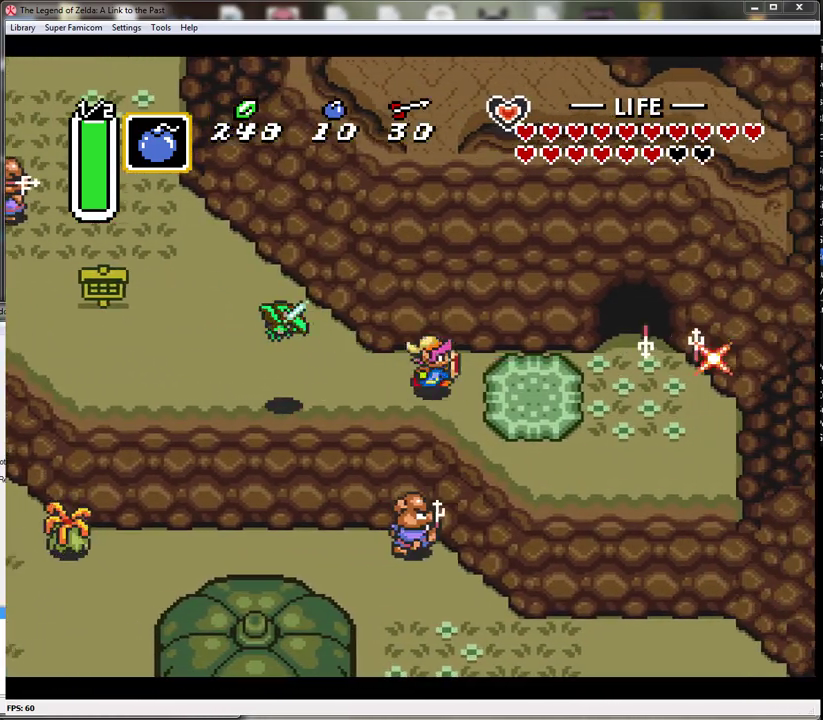
{"buttons": ["A"], "events": [[200, "A", "down"], [450, "DPAD_RIGHT", "up"]]}
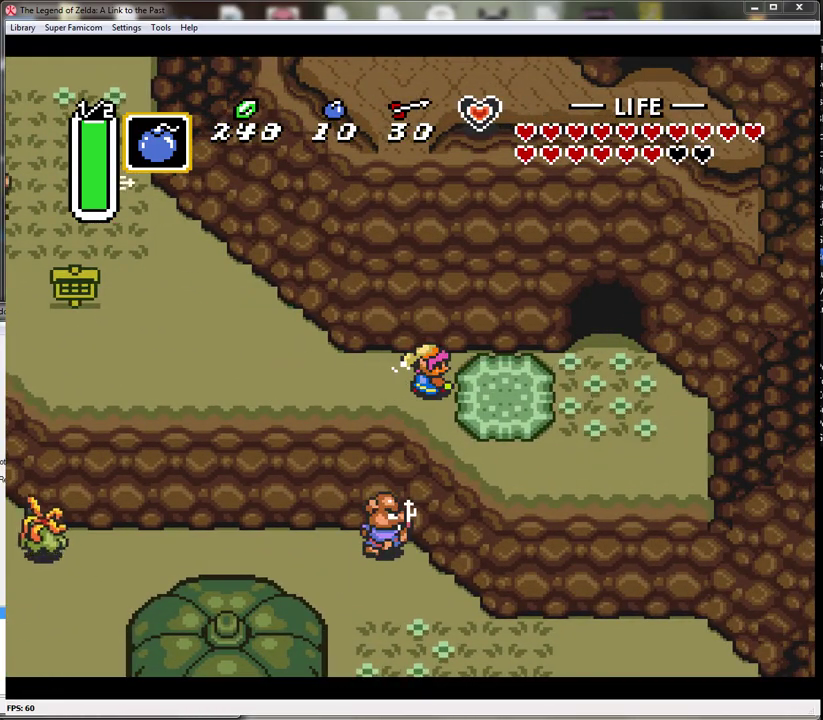
{"buttons": ["A"], "events": []}
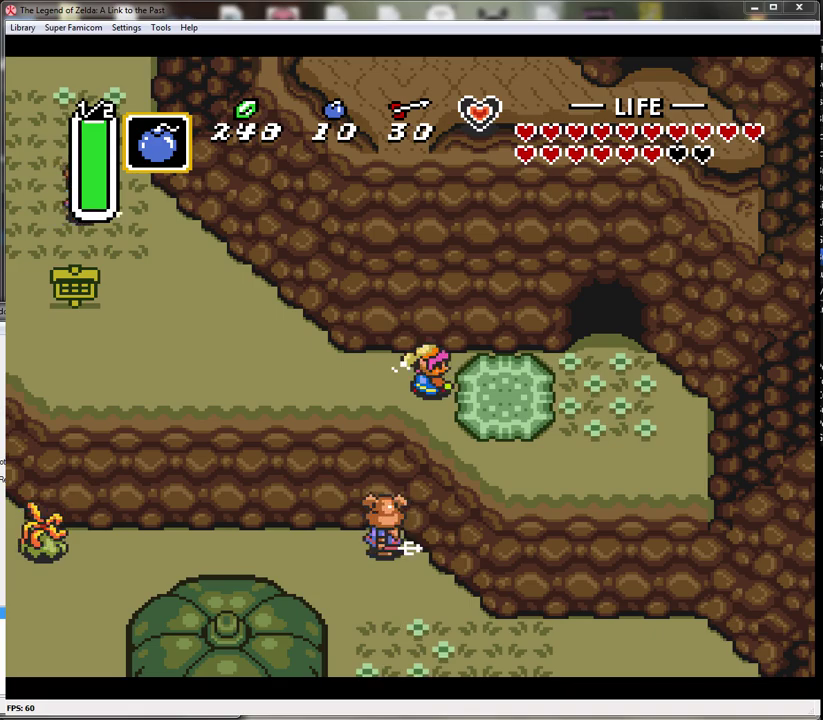
{"buttons": ["A"], "events": []}
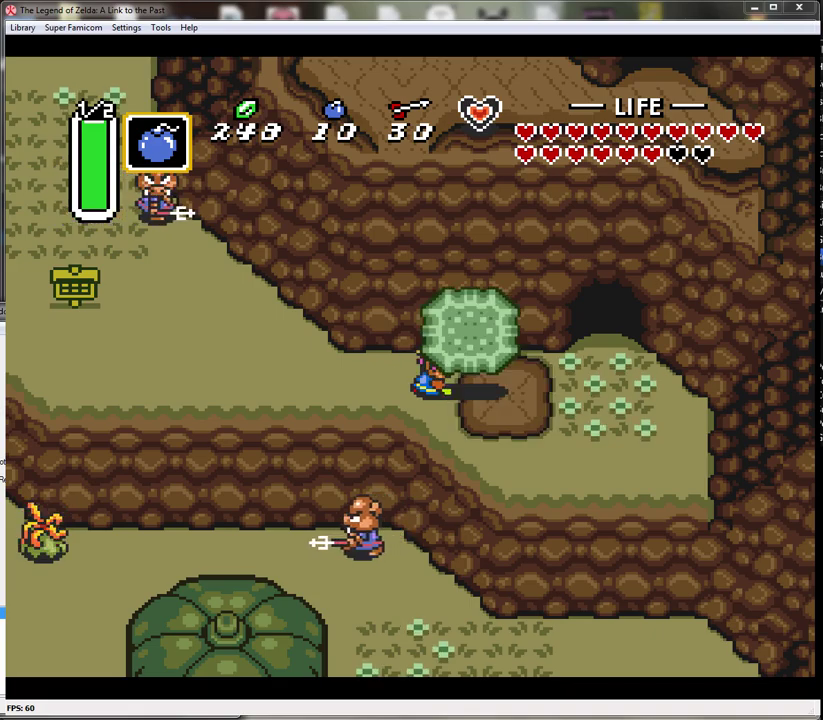
{"buttons": ["DPAD_DOWN"], "events": [[417, "A", "up"], [467, "DPAD_DOWN", "down"]]}
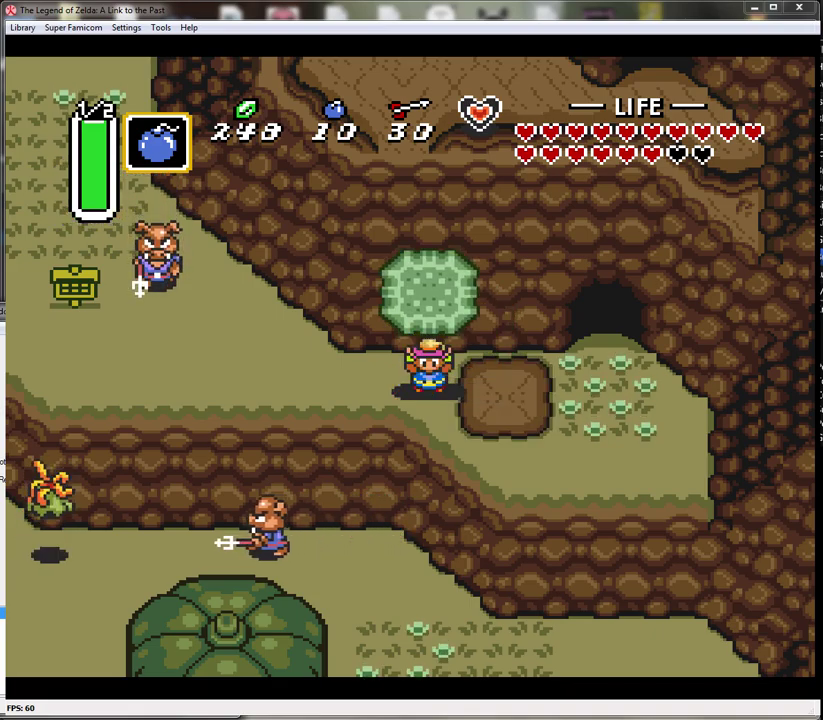
{"buttons": ["DPAD_RIGHT"], "events": [[167, "A", "down"], [233, "DPAD_RIGHT", "down"], [250, "A", "up"], [250, "DPAD_DOWN", "up"]]}
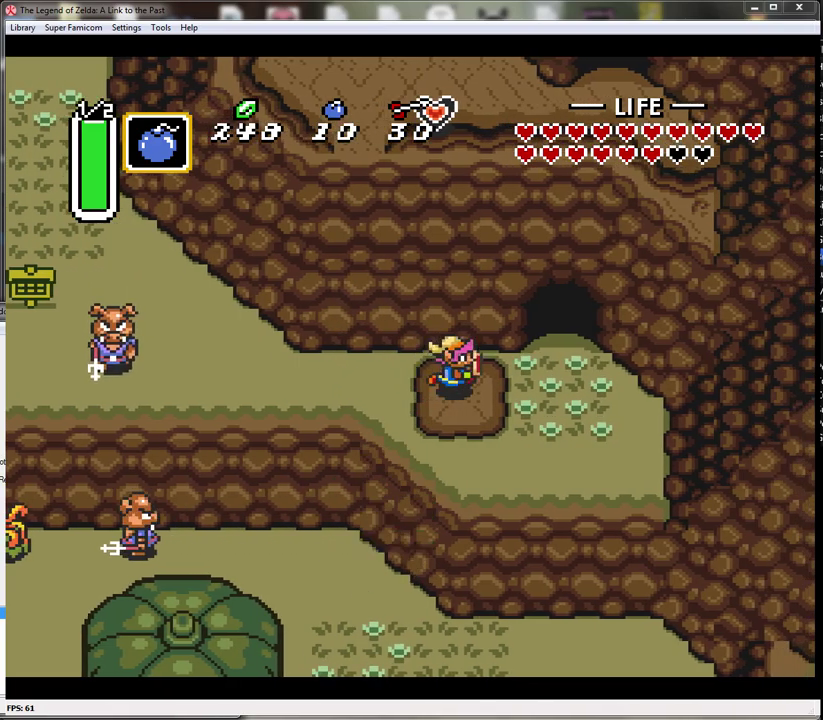
{"buttons": ["DPAD_UP"], "events": [[317, "DPAD_UP", "down"], [350, "DPAD_RIGHT", "up"]]}
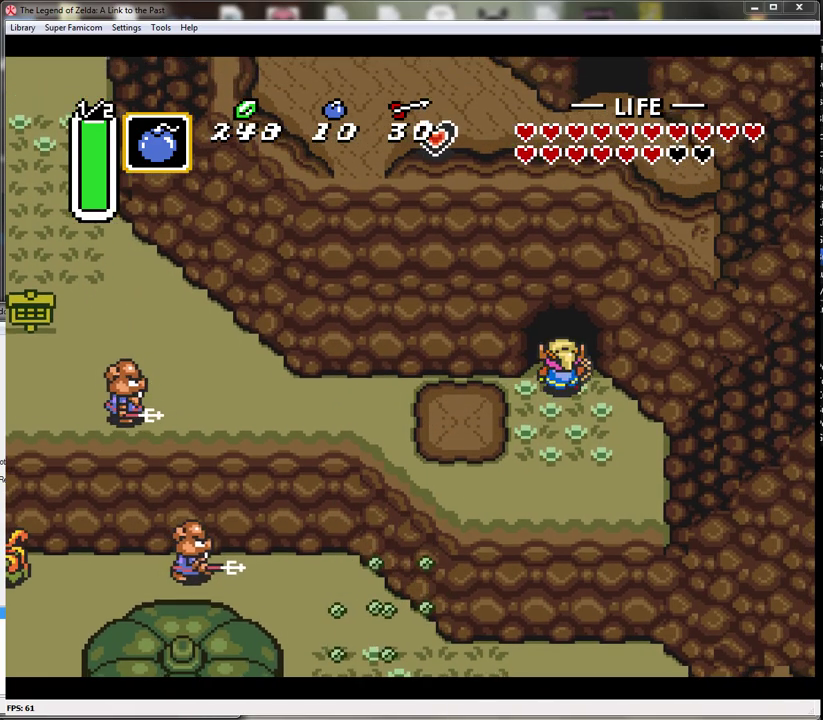
{"buttons": ["DPAD_UP"], "events": []}
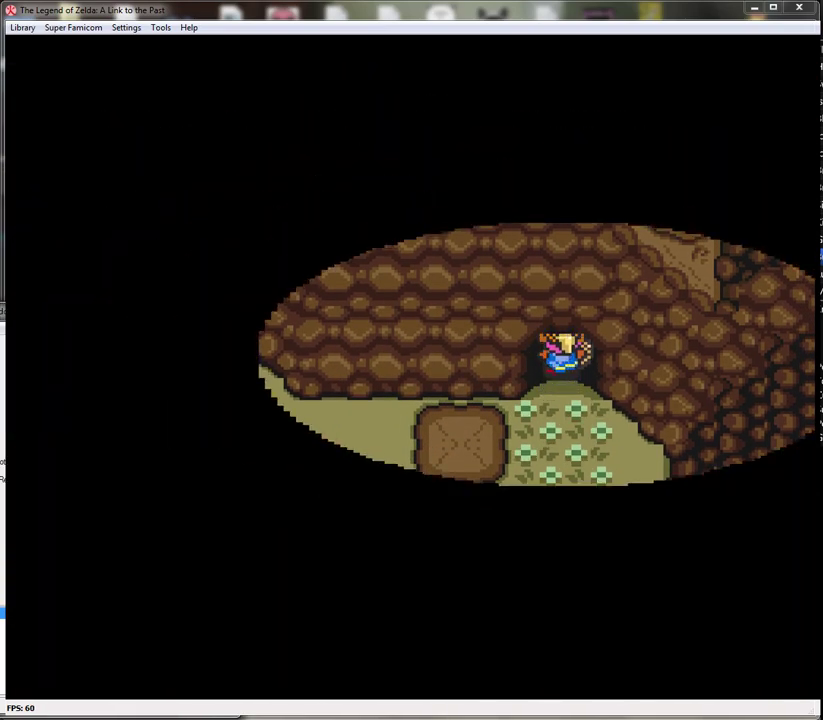
{"buttons": ["DPAD_UP"], "events": []}
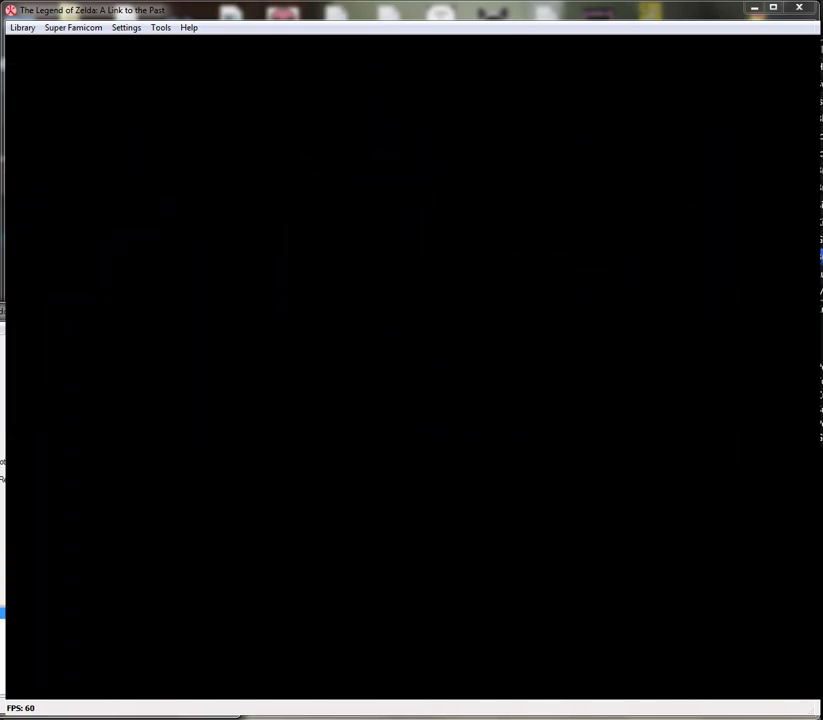
{"buttons": ["DPAD_UP"], "events": []}
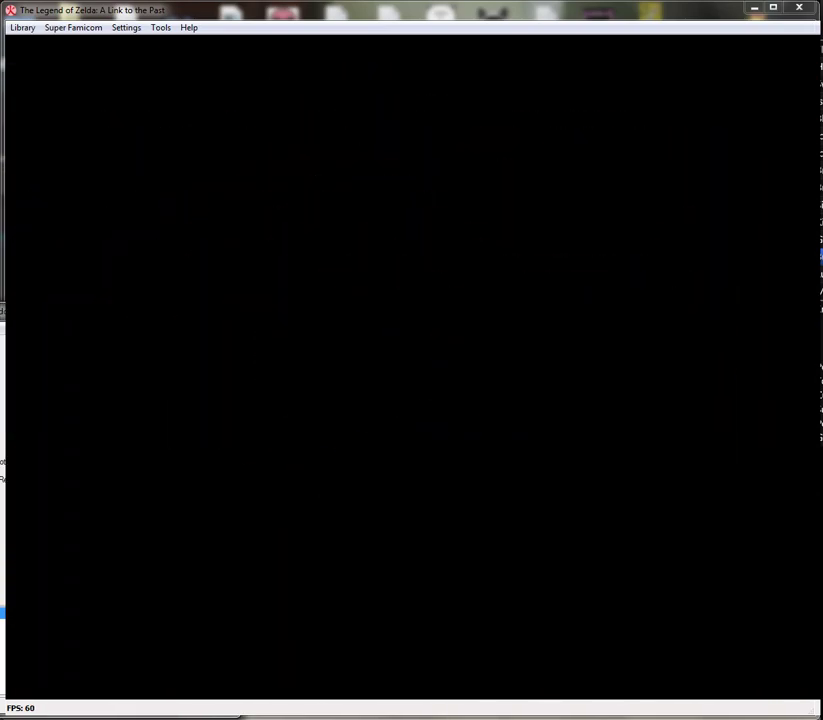
{"buttons": ["DPAD_UP"], "events": []}
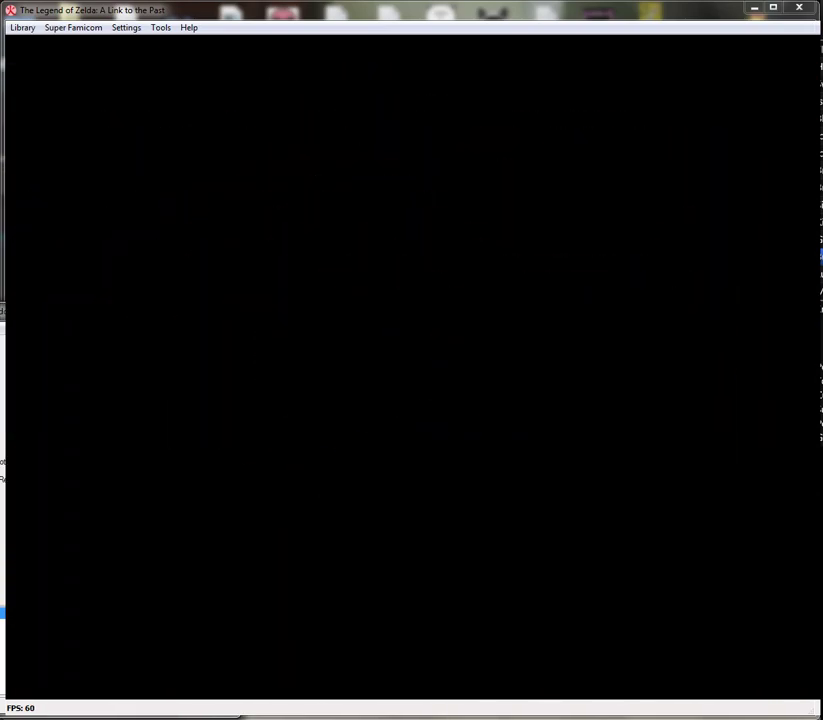
{"buttons": ["DPAD_UP"], "events": []}
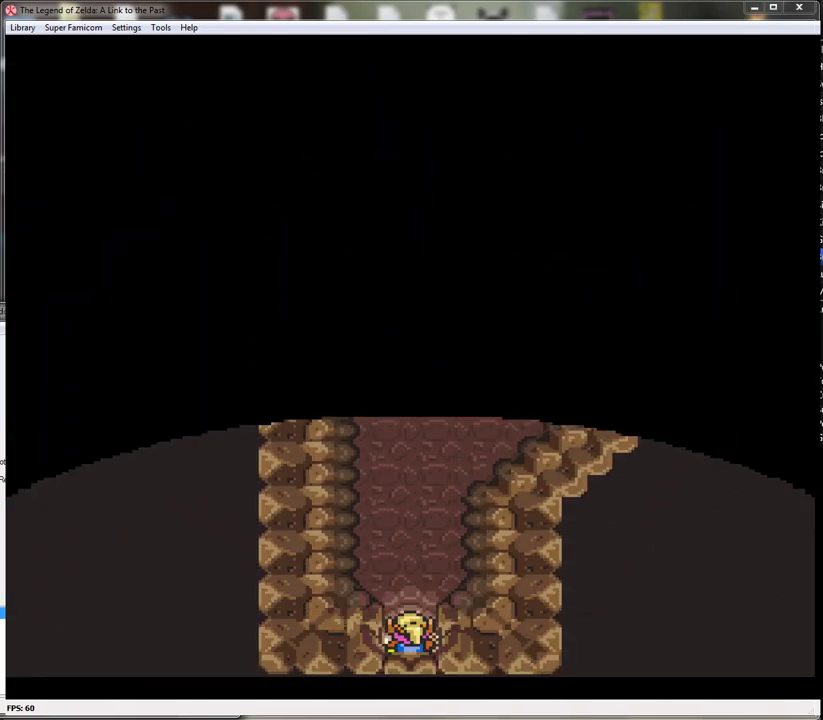
{"buttons": ["DPAD_UP"], "events": []}
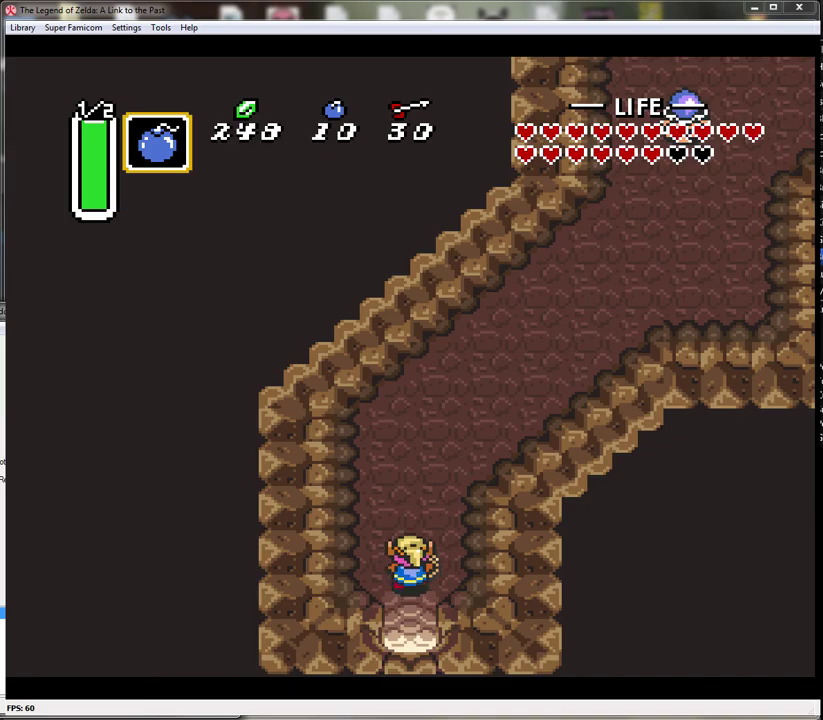
{"buttons": ["A"], "events": [[217, "A", "down"], [217, "DPAD_UP", "up"]]}
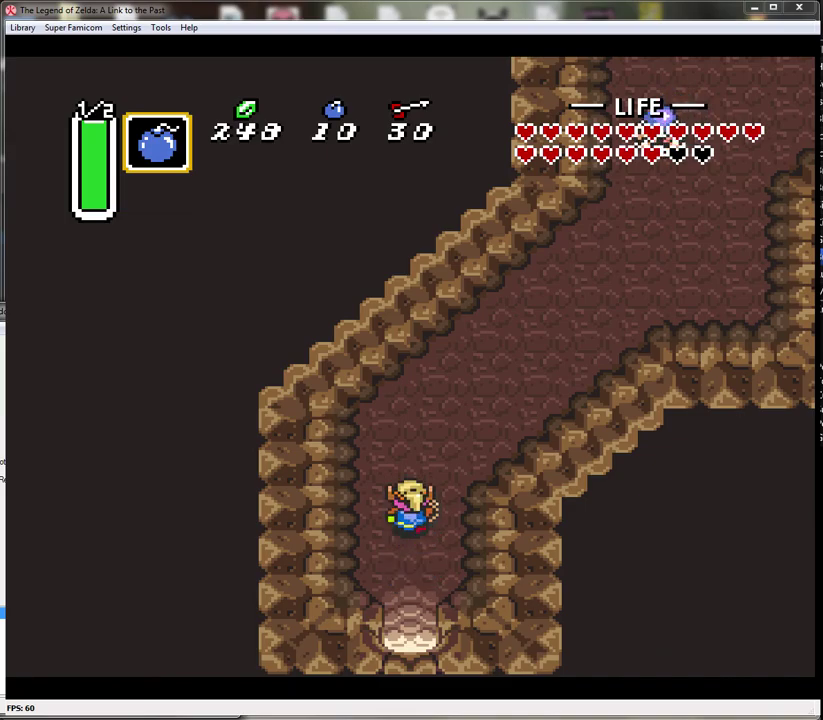
{"buttons": ["A"], "events": []}
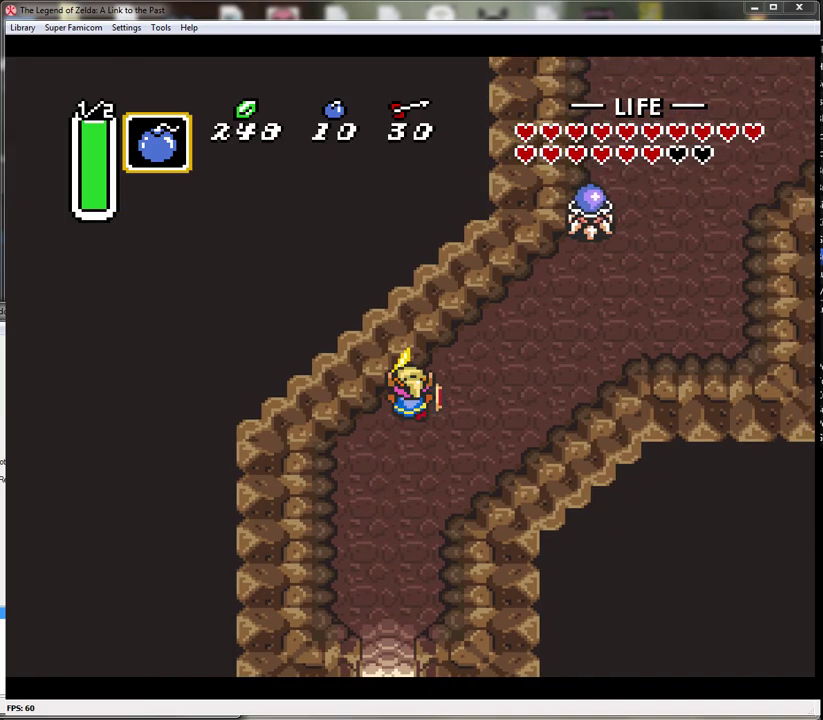
{"buttons": ["A"], "events": []}
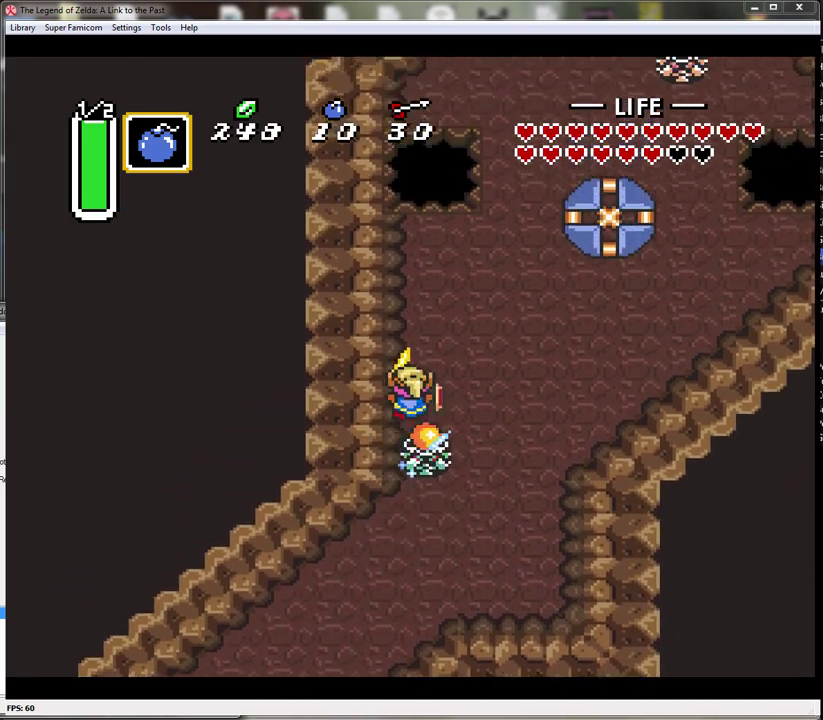
{"buttons": ["DPAD_UP", "DPAD_RIGHT"], "events": [[150, "DPAD_RIGHT", "down"], [217, "A", "up"], [467, "DPAD_UP", "down"]]}
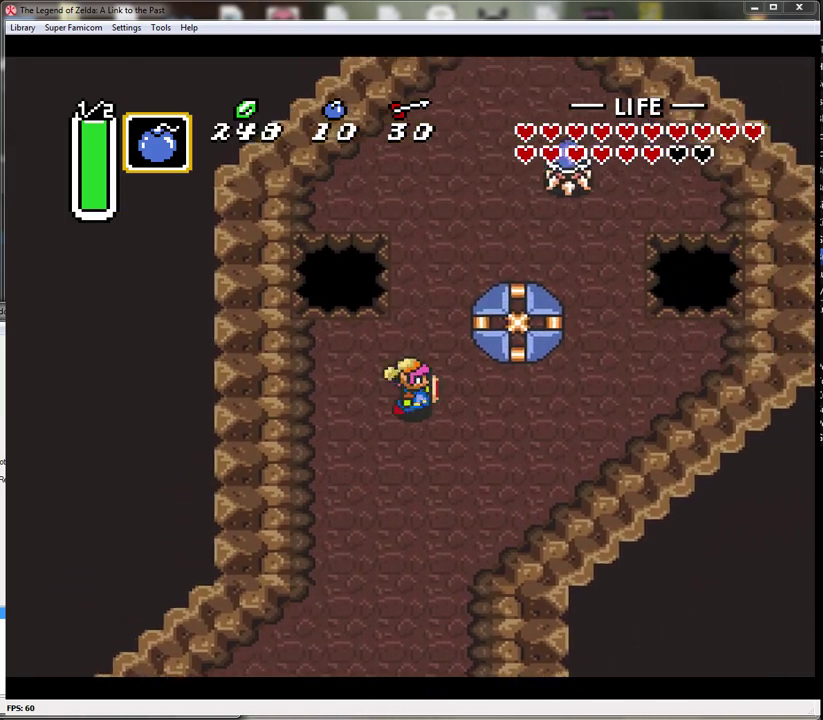
{"buttons": ["DPAD_RIGHT"], "events": [[250, "DPAD_RIGHT", "up"], [467, "DPAD_RIGHT", "down"], [500, "DPAD_UP", "up"]]}
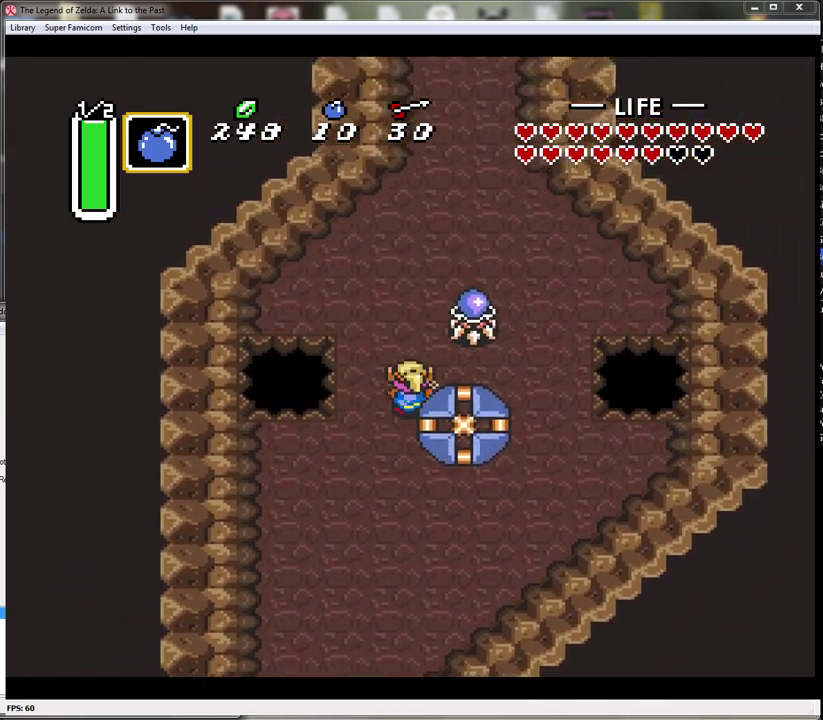
{"buttons": ["DPAD_DOWN", "DPAD_RIGHT"], "events": [[83, "DPAD_DOWN", "down"], [117, "DPAD_RIGHT", "up"], [150, "DPAD_LEFT", "down"], [217, "DPAD_LEFT", "up"], [300, "DPAD_RIGHT", "down"]]}
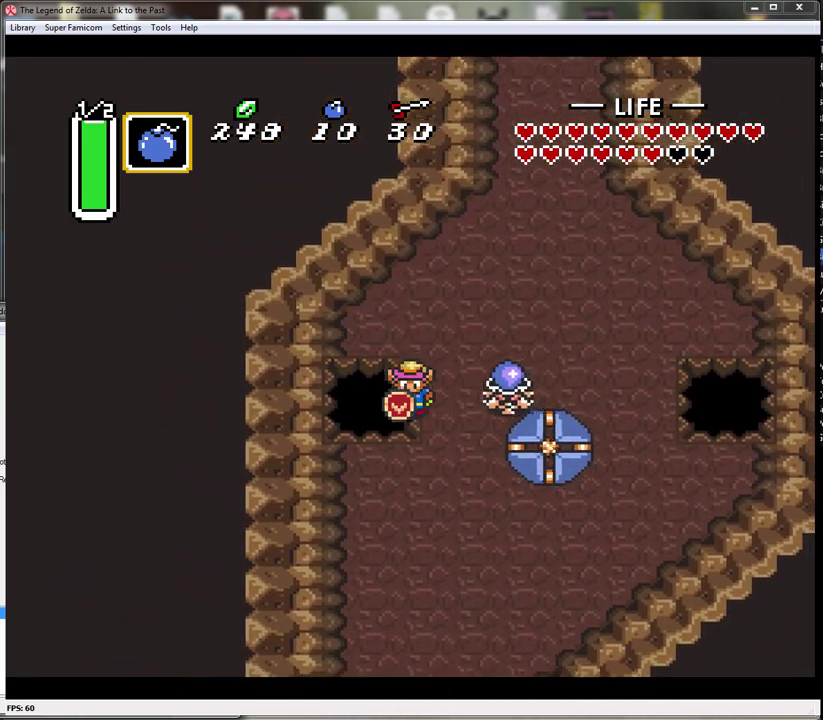
{"buttons": ["DPAD_DOWN"], "events": [[267, "DPAD_RIGHT", "up"]]}
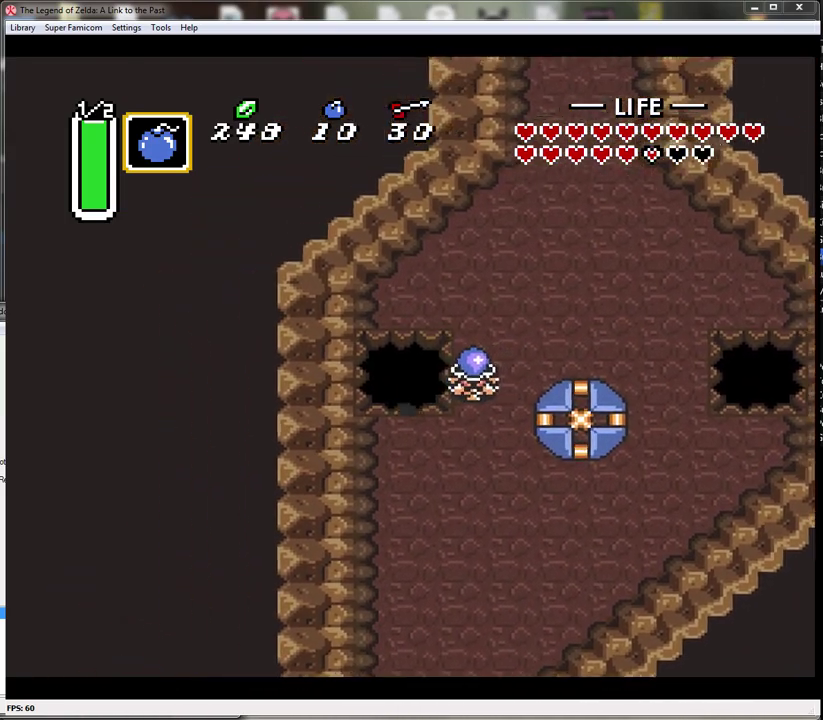
{"buttons": ["DPAD_DOWN", "DPAD_RIGHT"], "events": [[367, "DPAD_RIGHT", "down"]]}